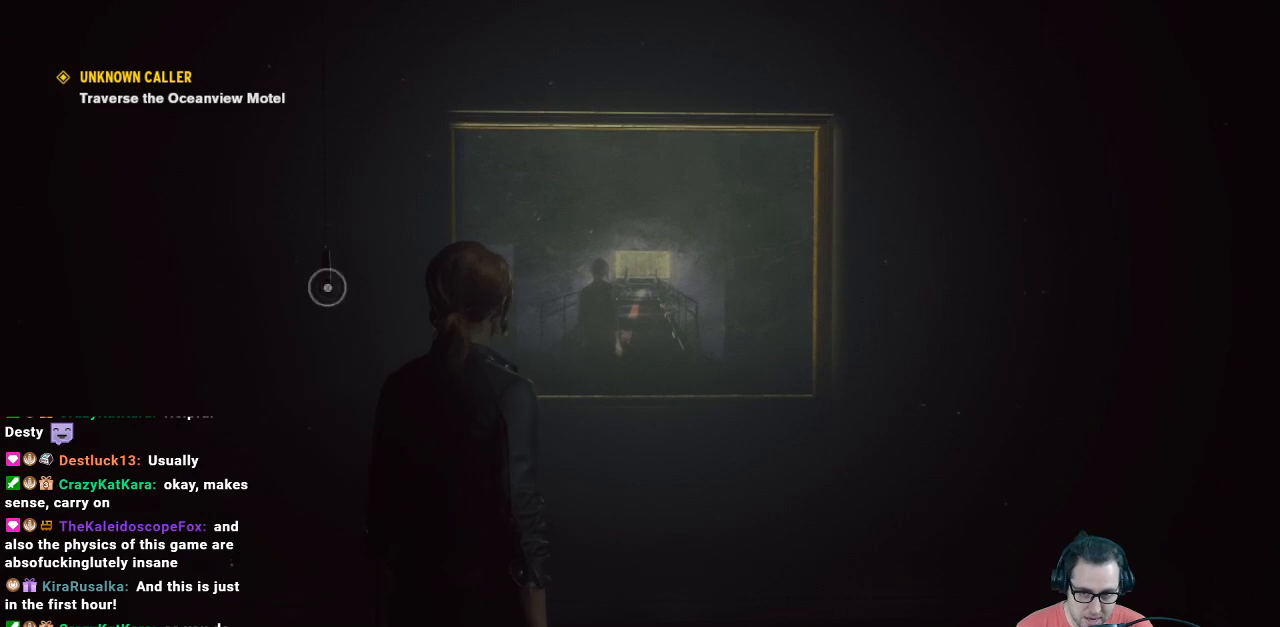
Gameplay with a controller (Xbox layout); each line is a JSON object with the inputs held at the frame after it. "events" lists button and stick changes between this image and that frame as [ms after this image, input, new state], when the widget could be followed in between.
{"buttons": [], "left_stick": "center", "right_stick": "center", "events": [[400, "X", "up"]]}
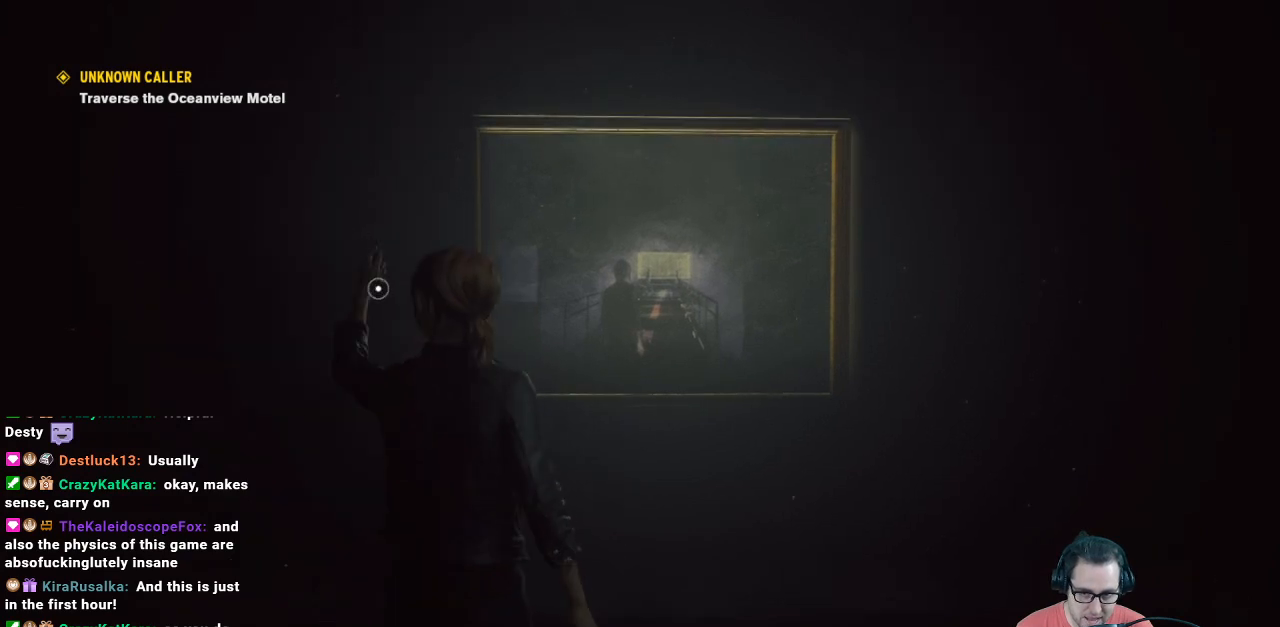
{"buttons": [], "left_stick": "center", "right_stick": "center", "events": []}
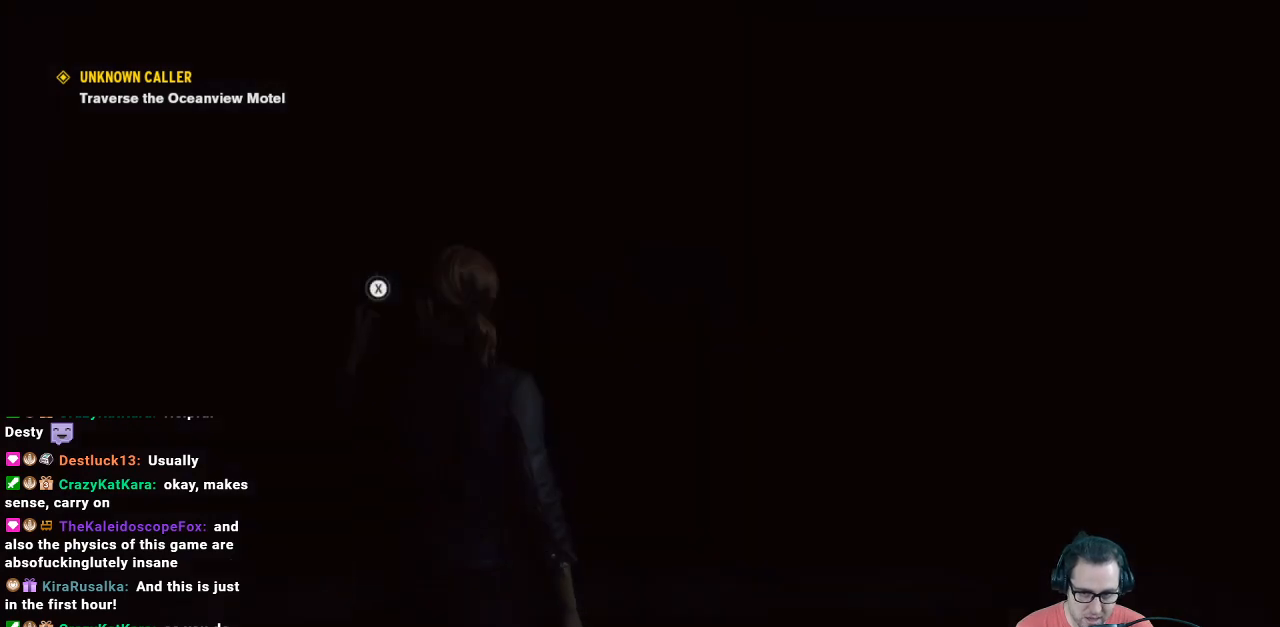
{"buttons": [], "left_stick": "center", "right_stick": "center", "events": []}
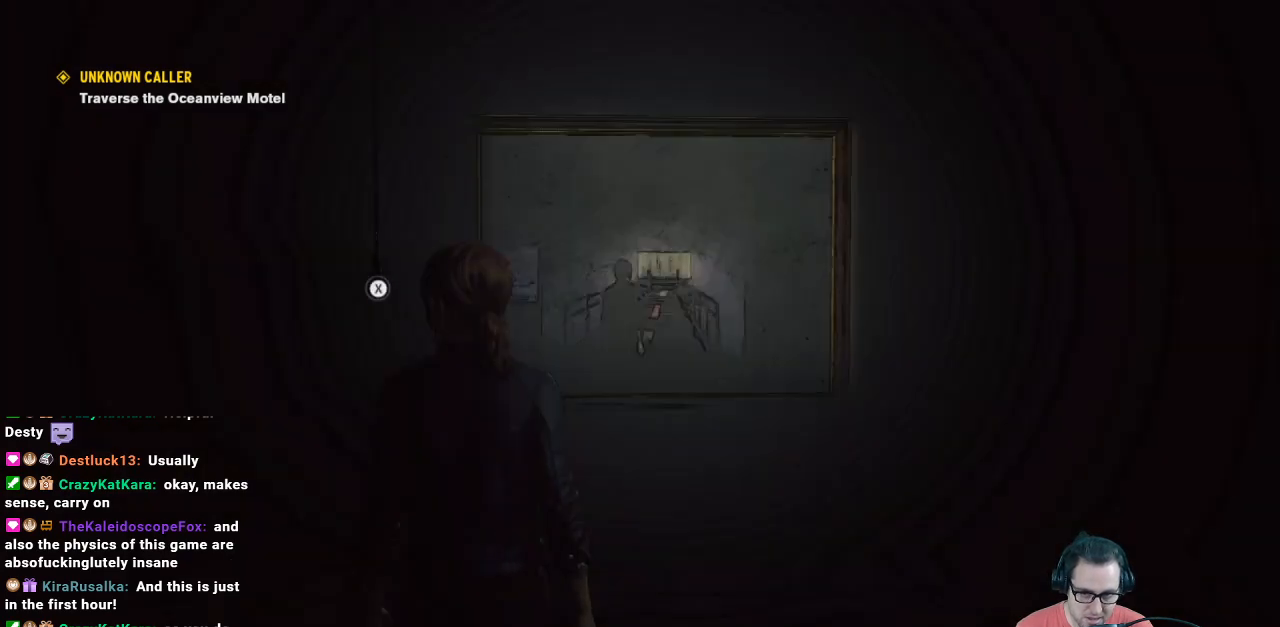
{"buttons": [], "left_stick": "center", "right_stick": "center", "events": []}
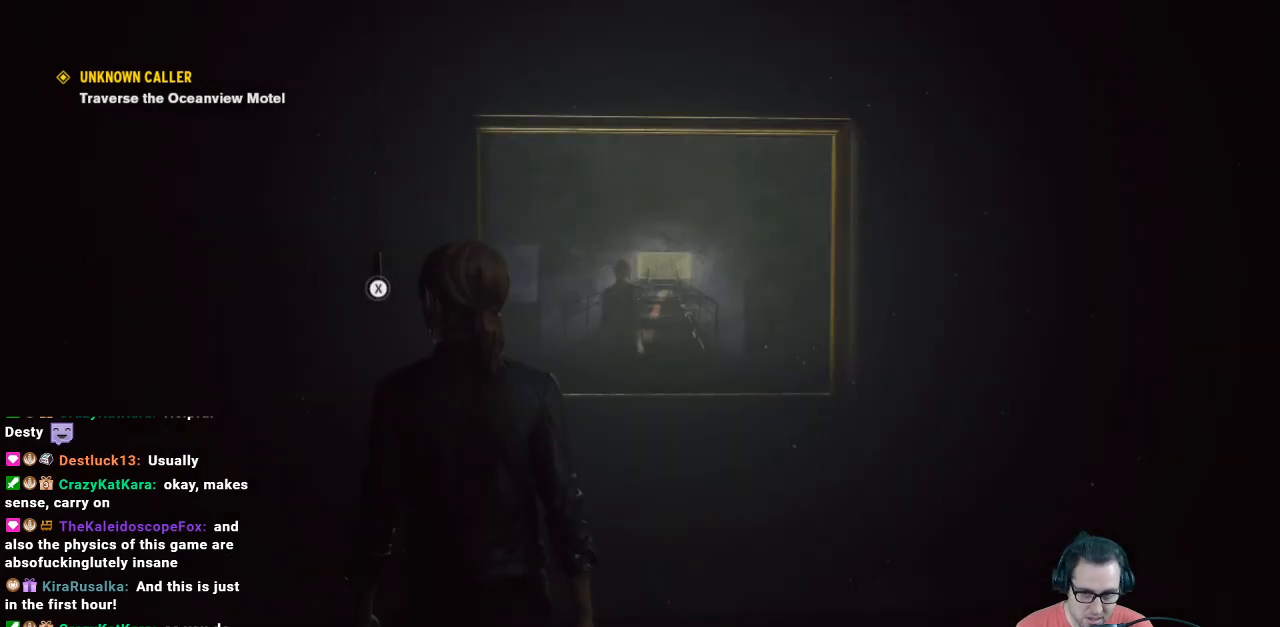
{"buttons": [], "left_stick": "center", "right_stick": "center", "events": []}
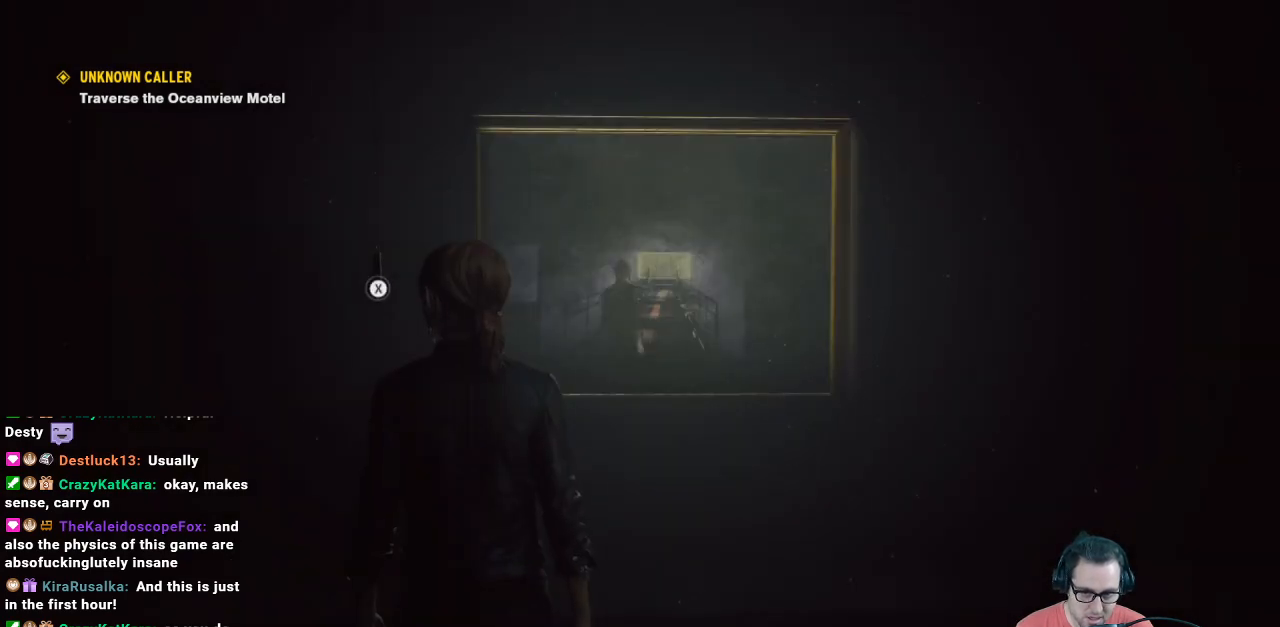
{"buttons": ["X"], "left_stick": "center", "right_stick": "center", "events": [[267, "X", "down"]]}
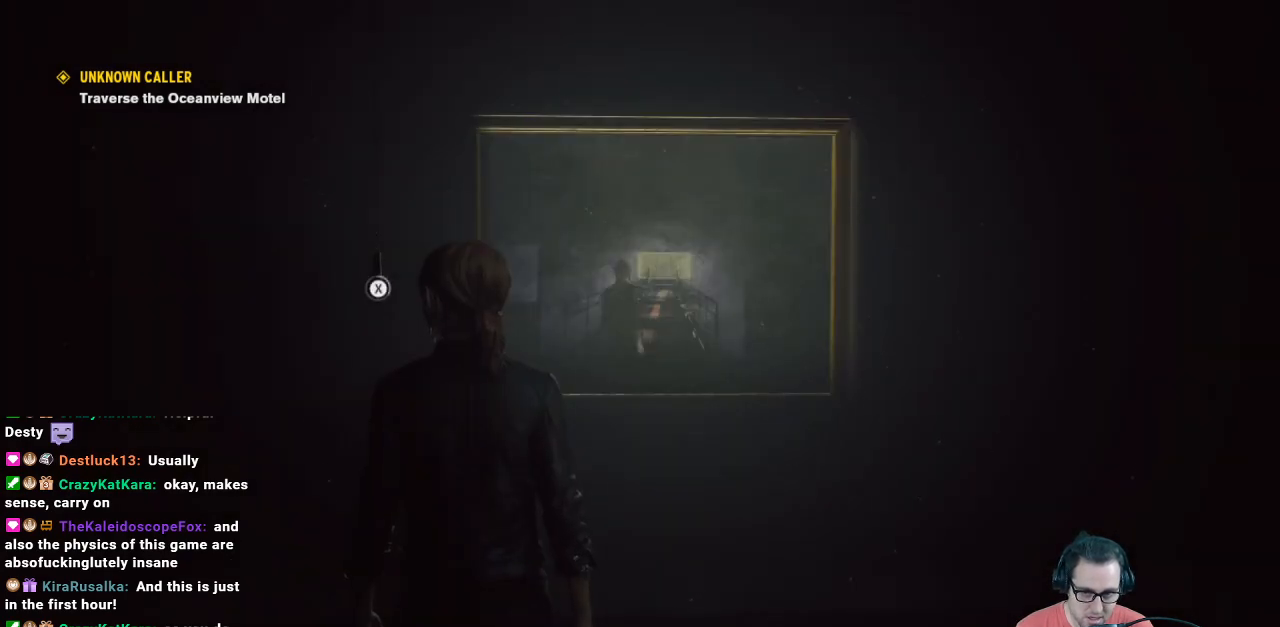
{"buttons": [], "left_stick": "center", "right_stick": "center", "events": [[467, "X", "up"]]}
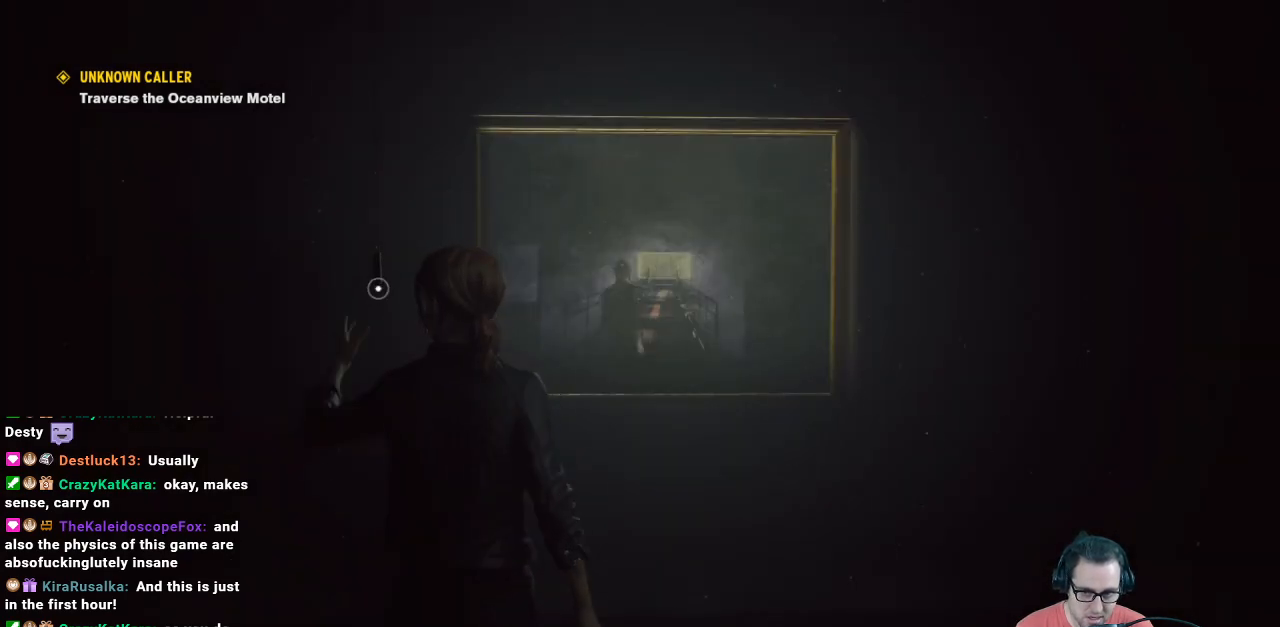
{"buttons": [], "left_stick": "center", "right_stick": "center", "events": []}
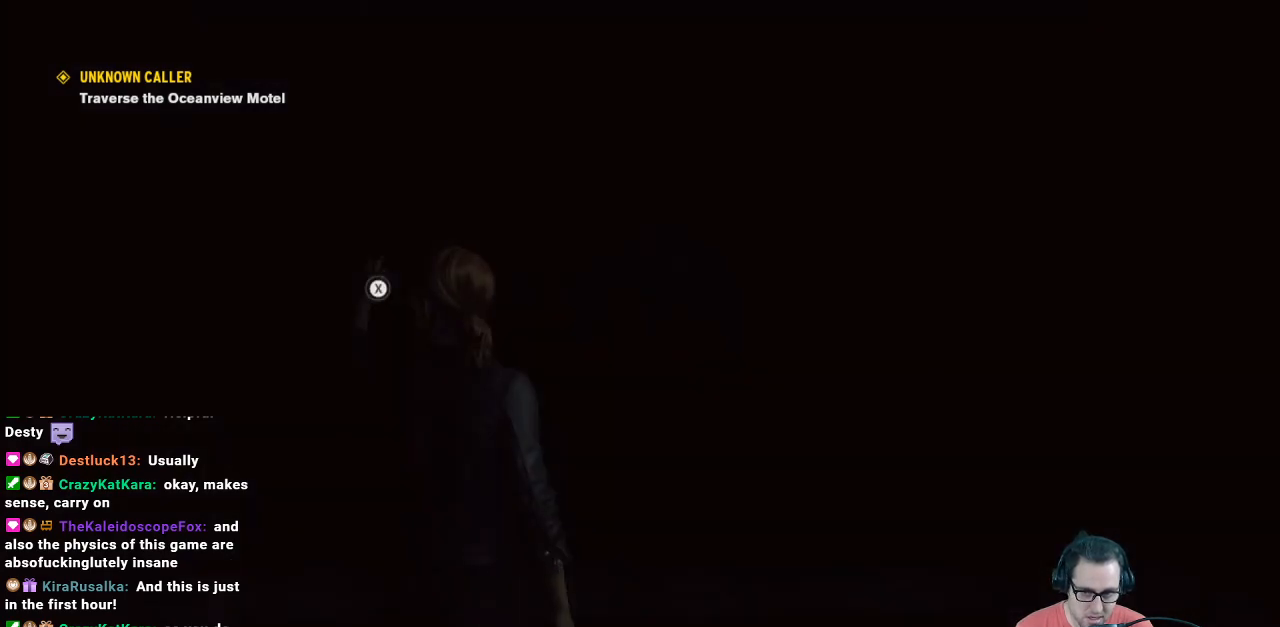
{"buttons": [], "left_stick": "center", "right_stick": "center", "events": []}
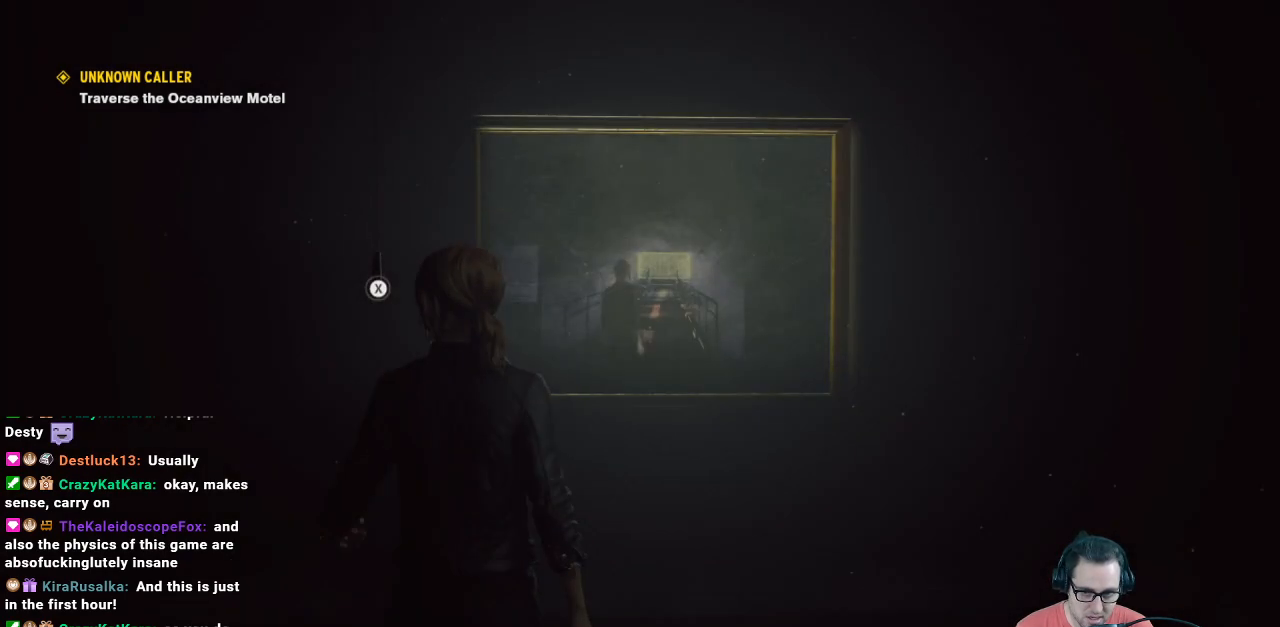
{"buttons": [], "left_stick": "center", "right_stick": "center", "events": []}
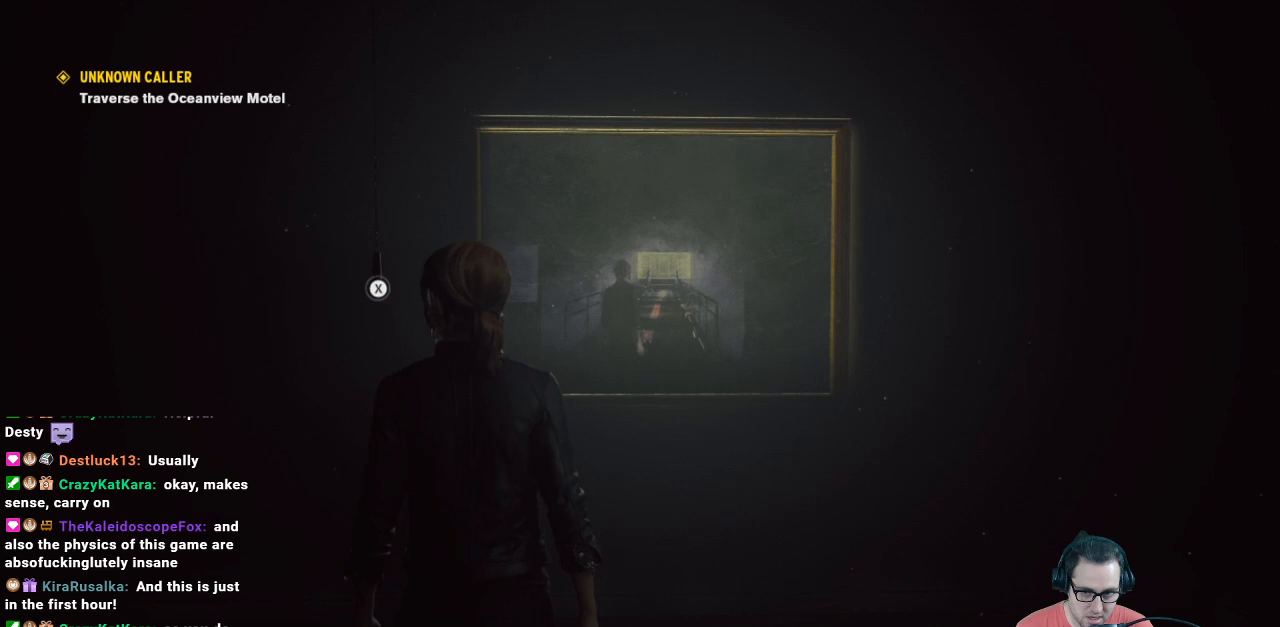
{"buttons": [], "left_stick": "center", "right_stick": "center", "events": []}
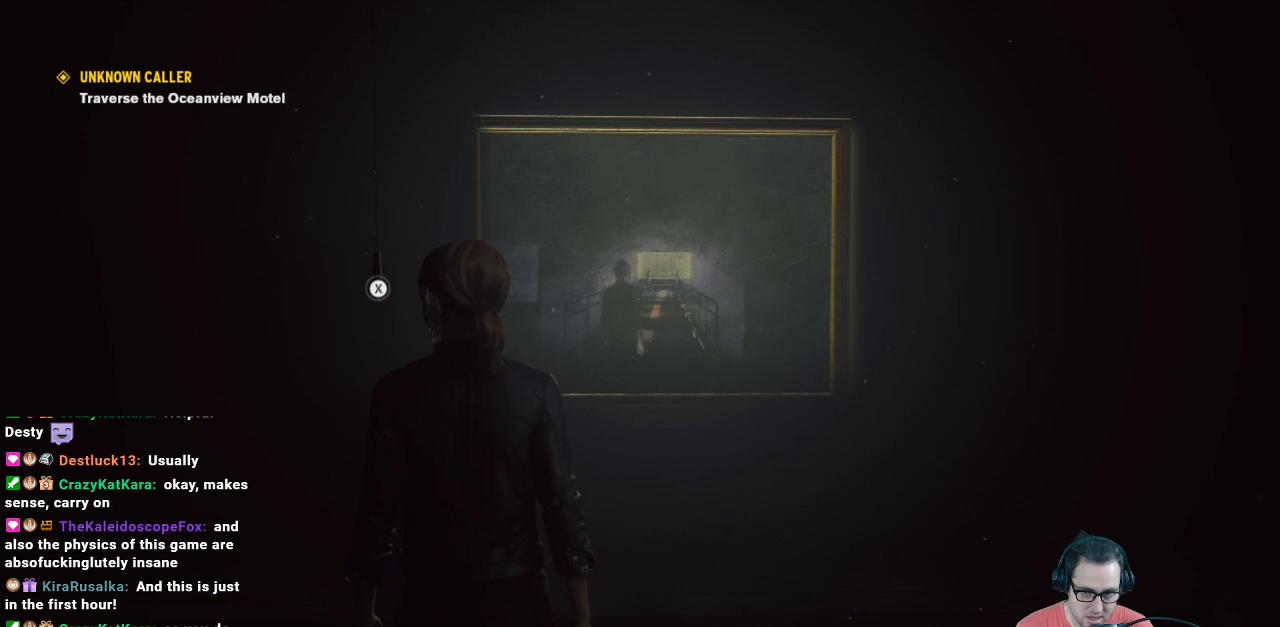
{"buttons": ["X"], "left_stick": "center", "right_stick": "center", "events": [[500, "X", "down"]]}
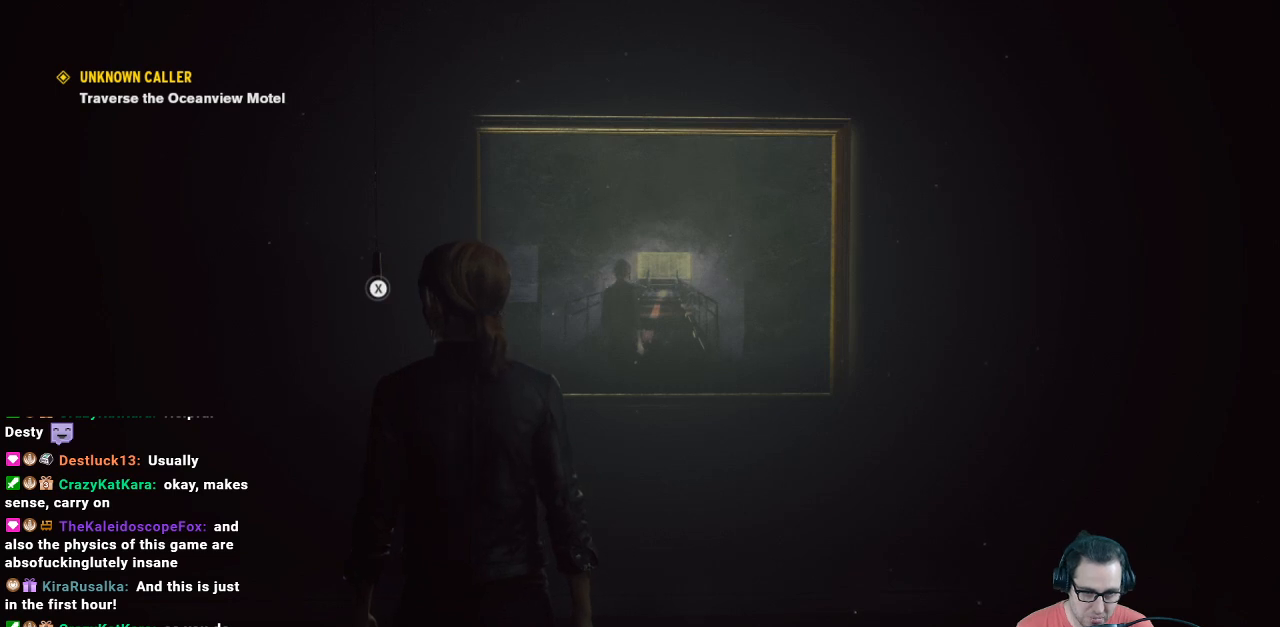
{"buttons": ["X"], "left_stick": "center", "right_stick": "center", "events": []}
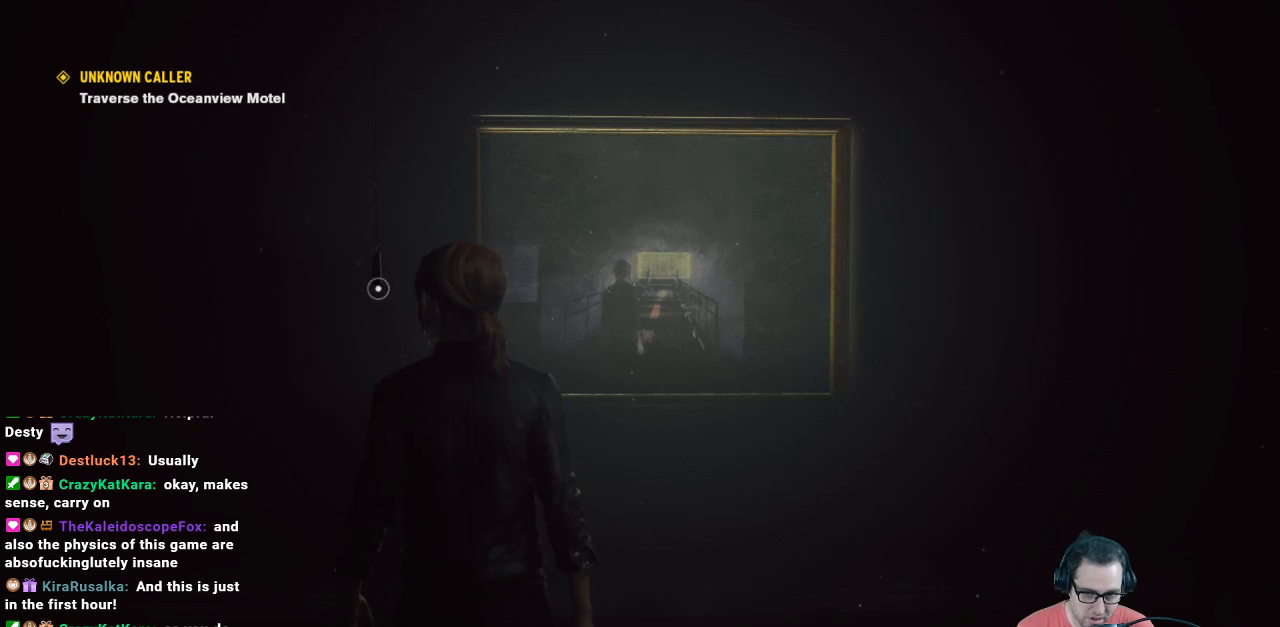
{"buttons": [], "left_stick": "center", "right_stick": "center", "events": [[467, "X", "up"]]}
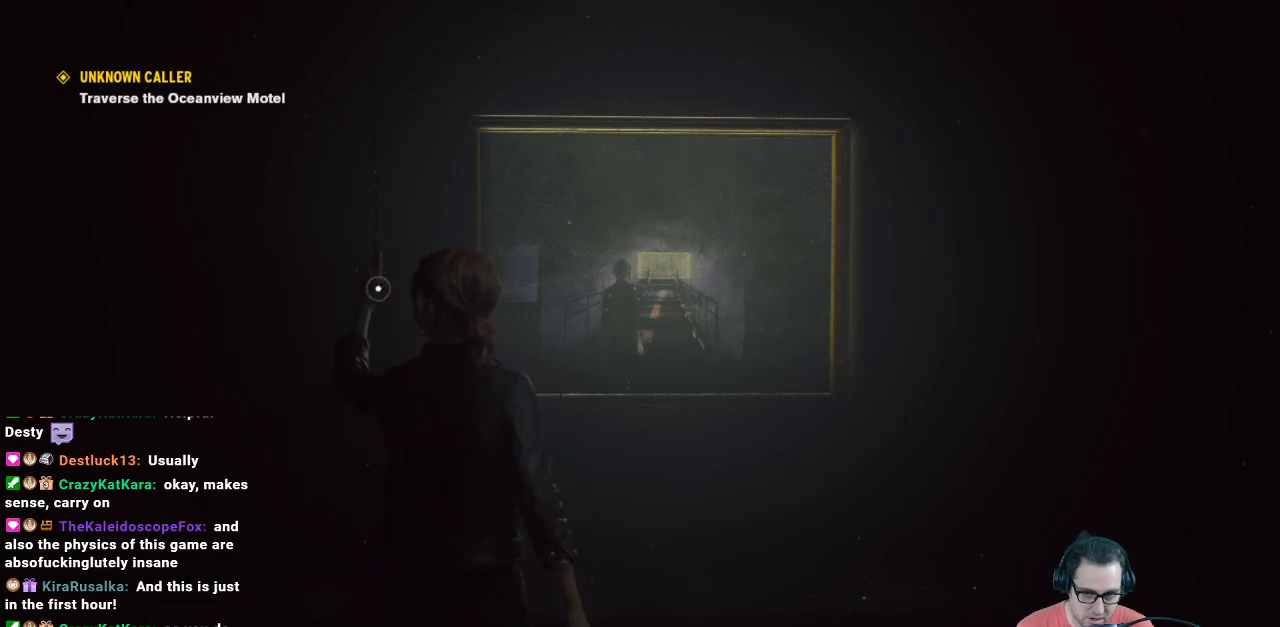
{"buttons": [], "left_stick": "center", "right_stick": "center", "events": []}
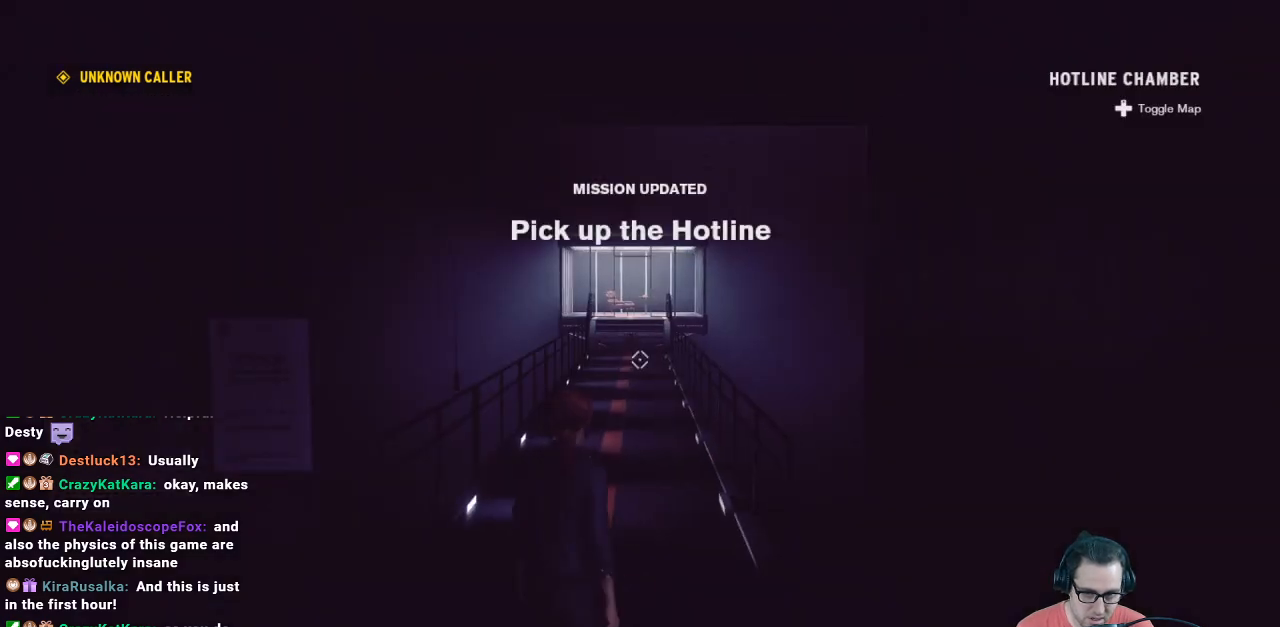
{"buttons": [], "left_stick": "center", "right_stick": "center", "events": []}
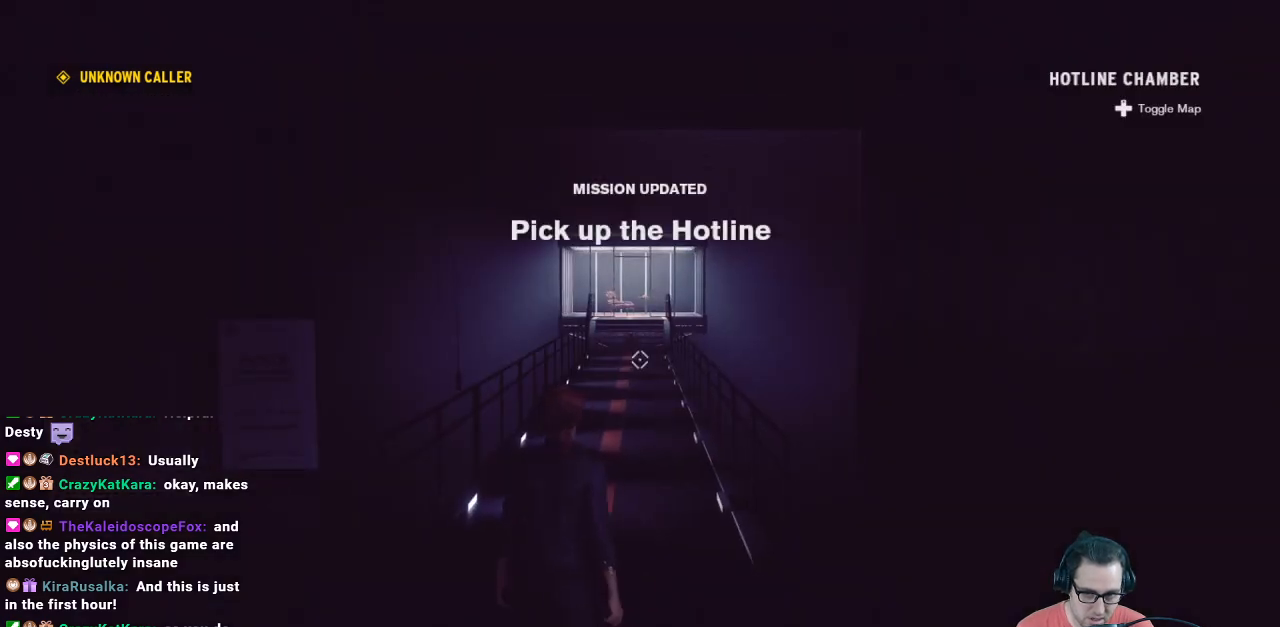
{"buttons": [], "left_stick": "center", "right_stick": "center", "events": []}
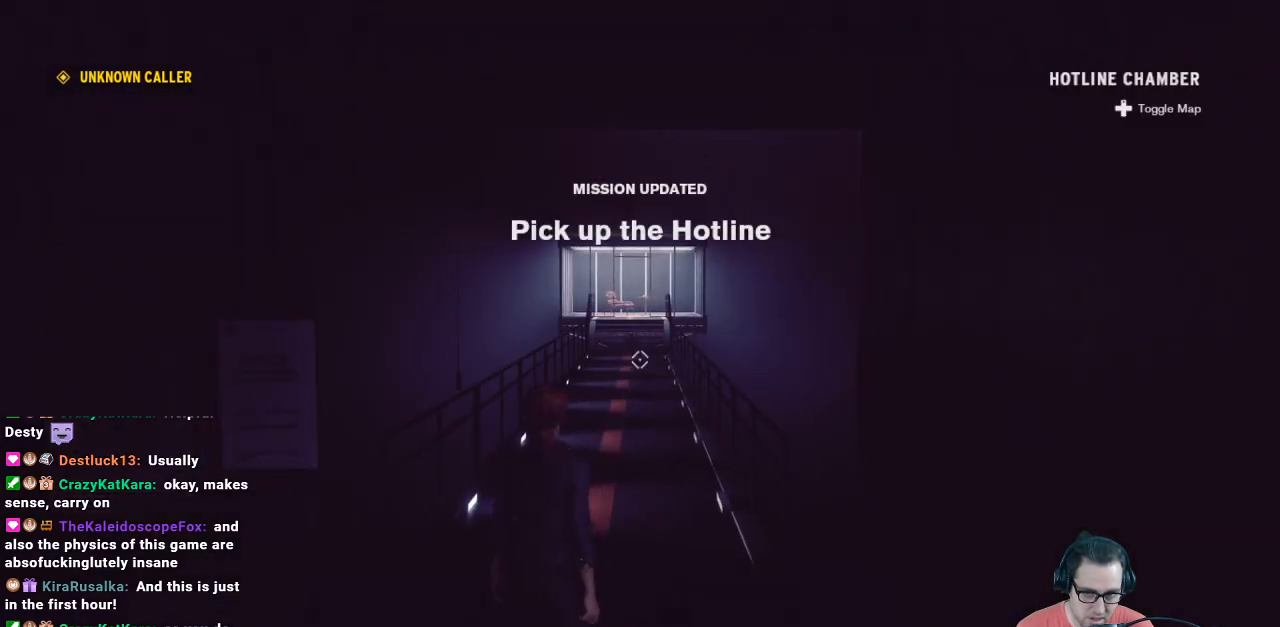
{"buttons": [], "left_stick": "center", "right_stick": "center", "events": []}
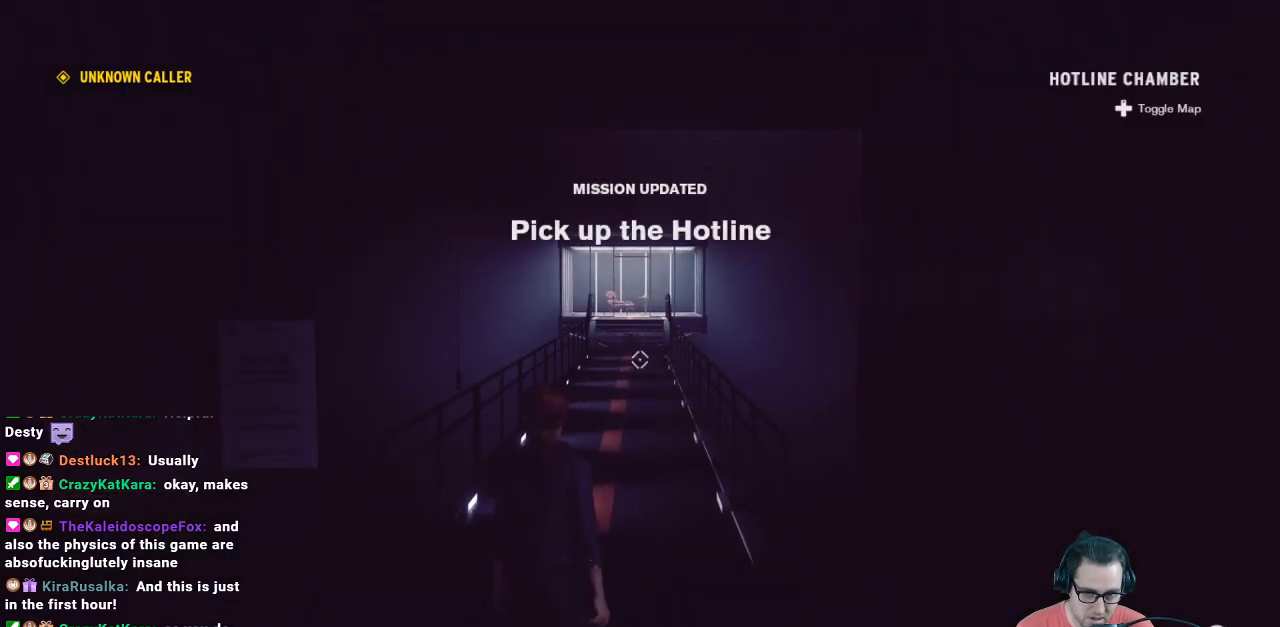
{"buttons": [], "left_stick": "center", "right_stick": "center", "events": []}
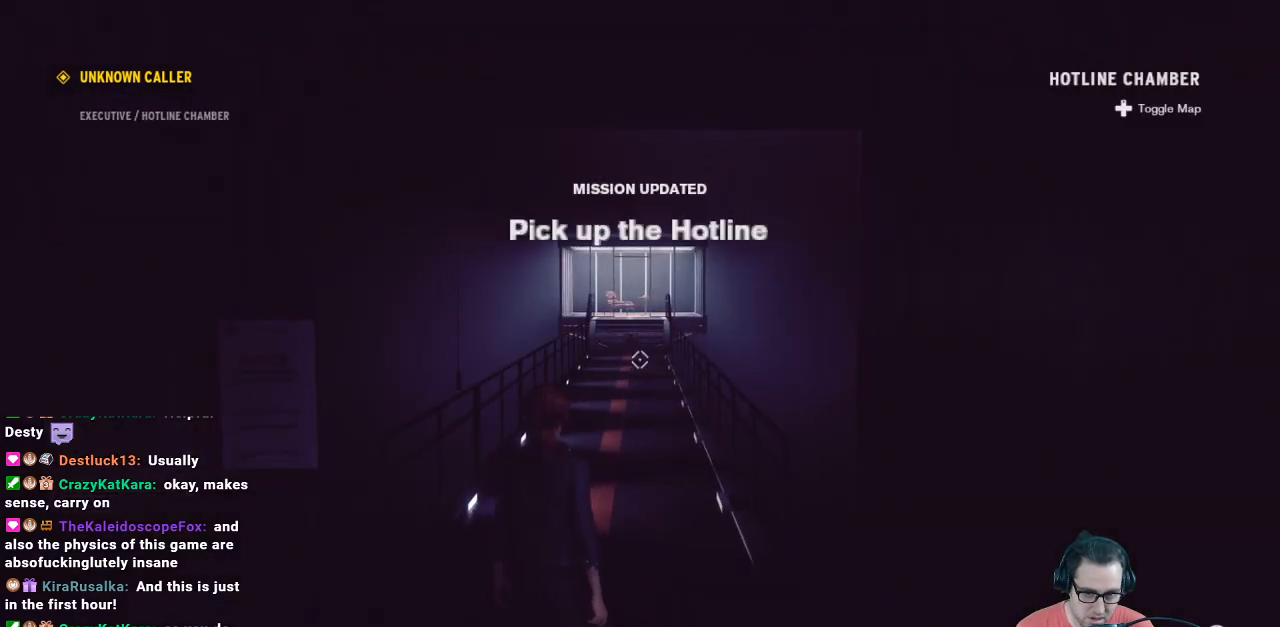
{"buttons": [], "left_stick": "up", "right_stick": "center", "events": [[400, "left_stick", "up"]]}
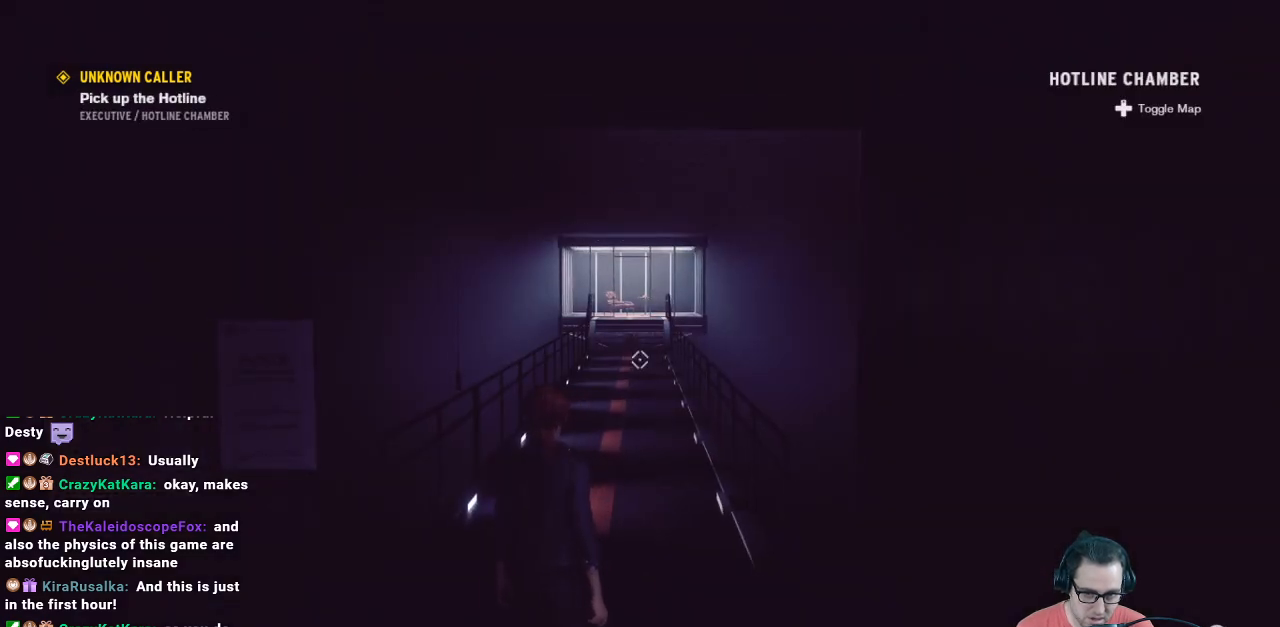
{"buttons": [], "left_stick": "up", "right_stick": "center", "events": []}
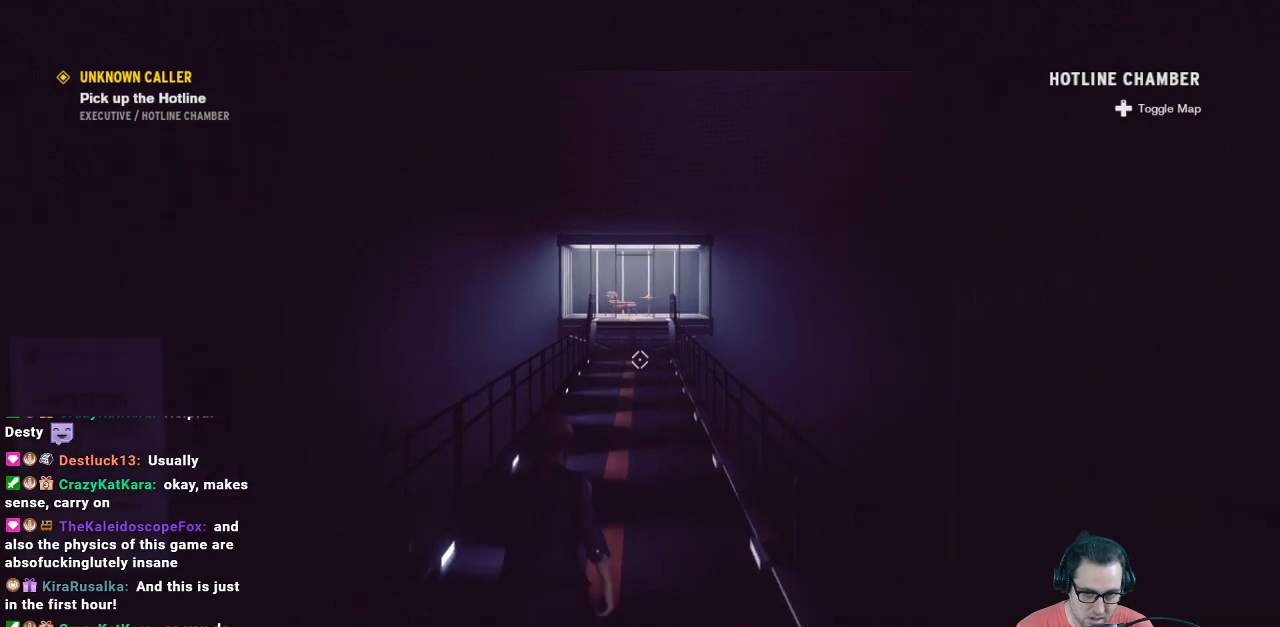
{"buttons": [], "left_stick": "up", "right_stick": "center", "events": []}
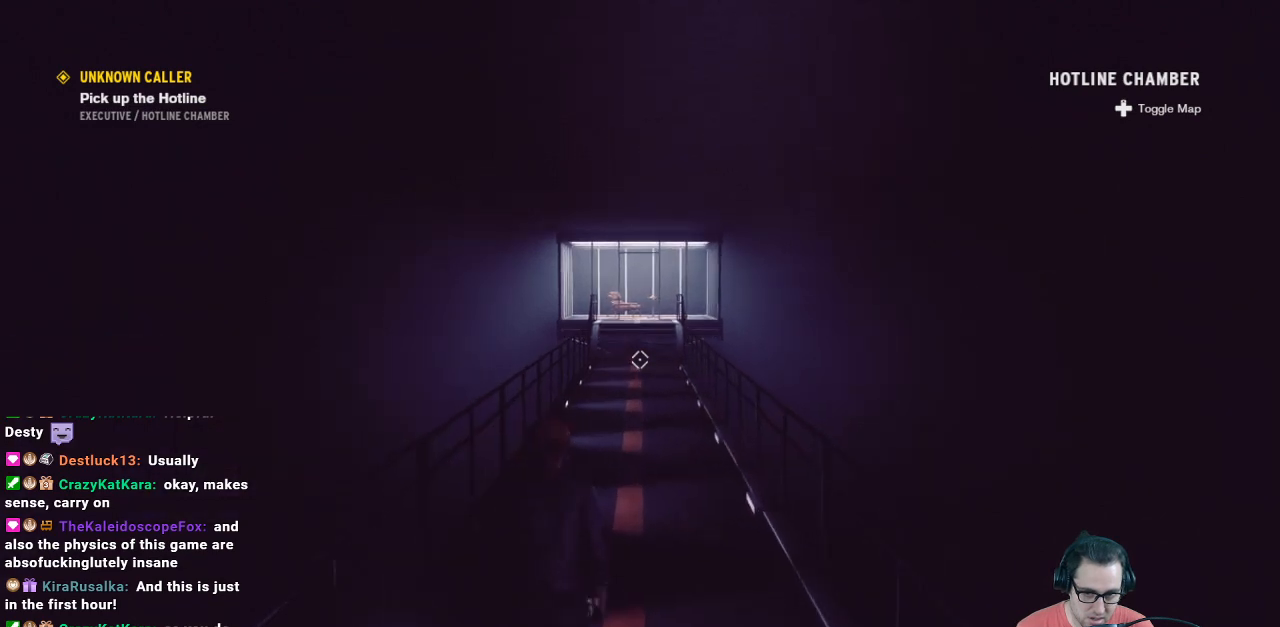
{"buttons": [], "left_stick": "up", "right_stick": "center", "events": []}
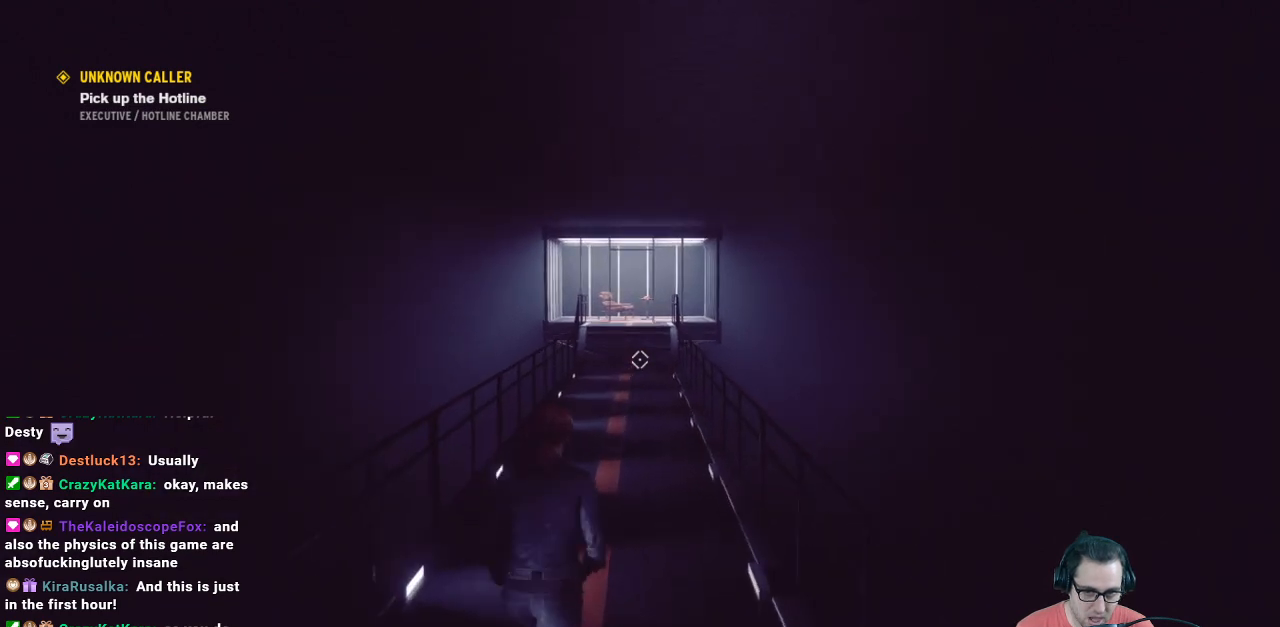
{"buttons": [], "left_stick": "up", "right_stick": "center", "events": [[67, "right_stick", "up"], [233, "right_stick", "center"]]}
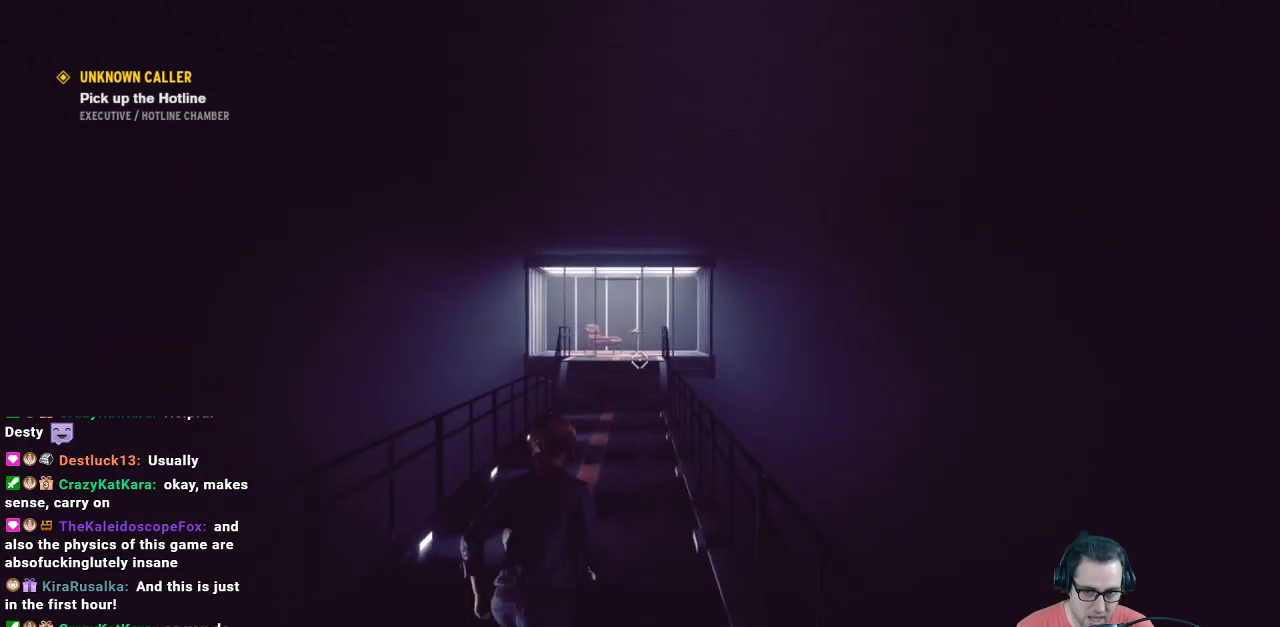
{"buttons": [], "left_stick": "center", "right_stick": "center", "events": [[300, "left_stick", "center"]]}
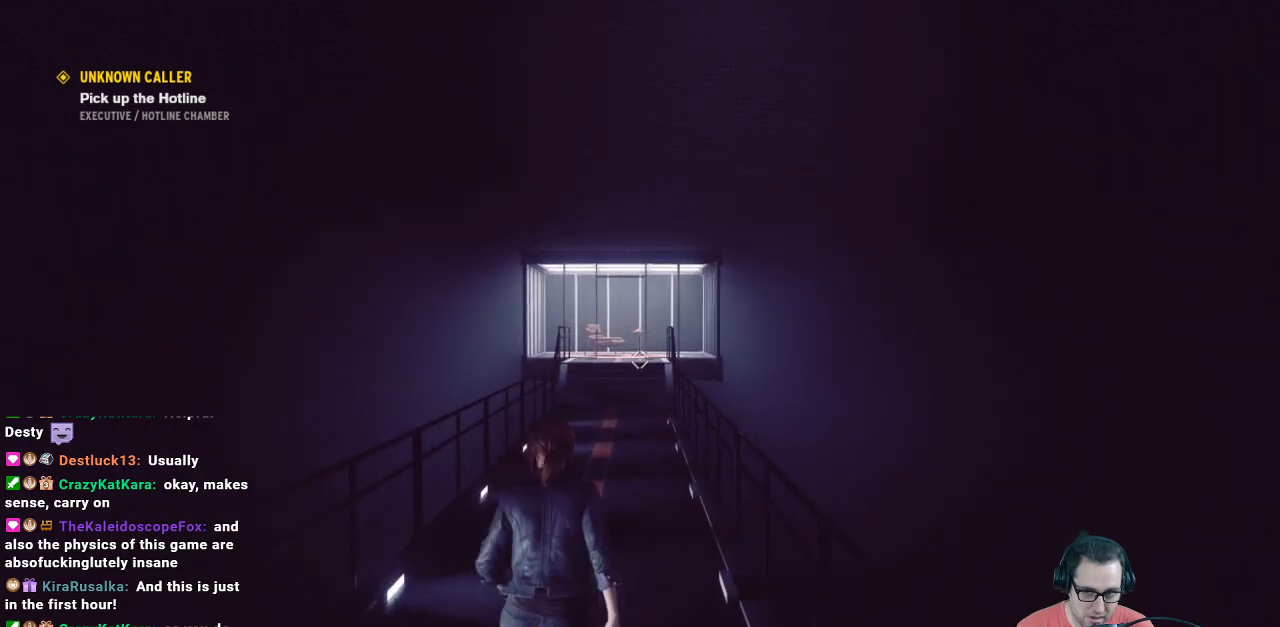
{"buttons": [], "left_stick": "center", "right_stick": "center", "events": [[67, "DPAD_UP", "down"], [133, "DPAD_UP", "up"]]}
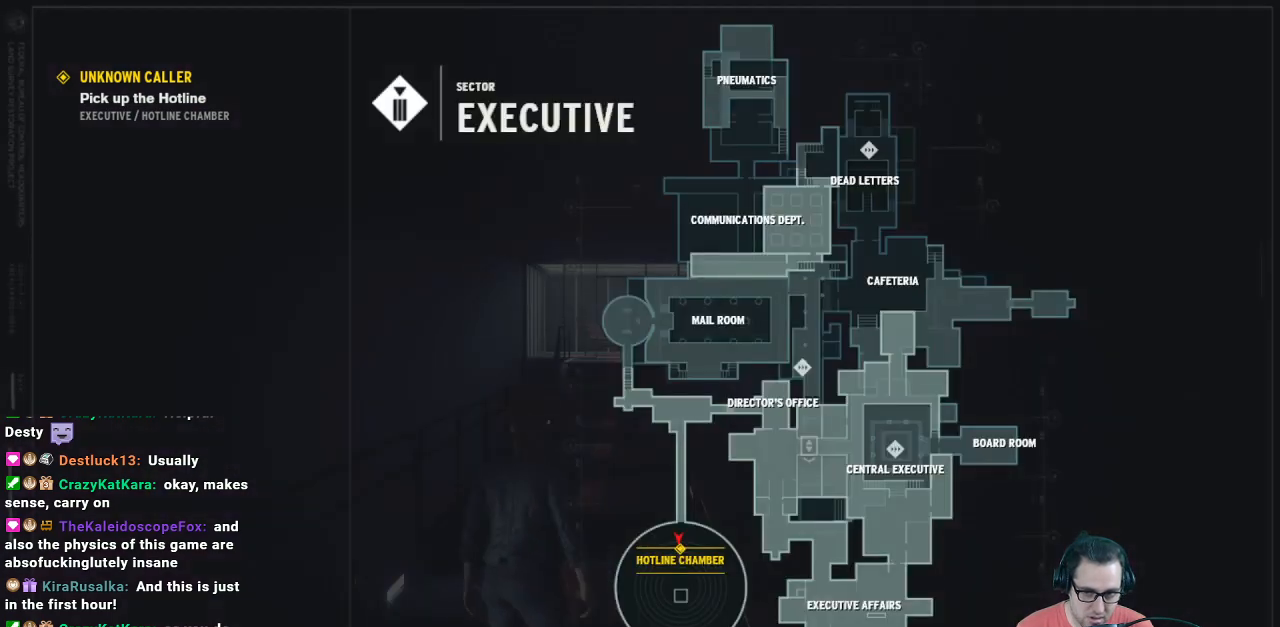
{"buttons": [], "left_stick": "center", "right_stick": "center", "events": []}
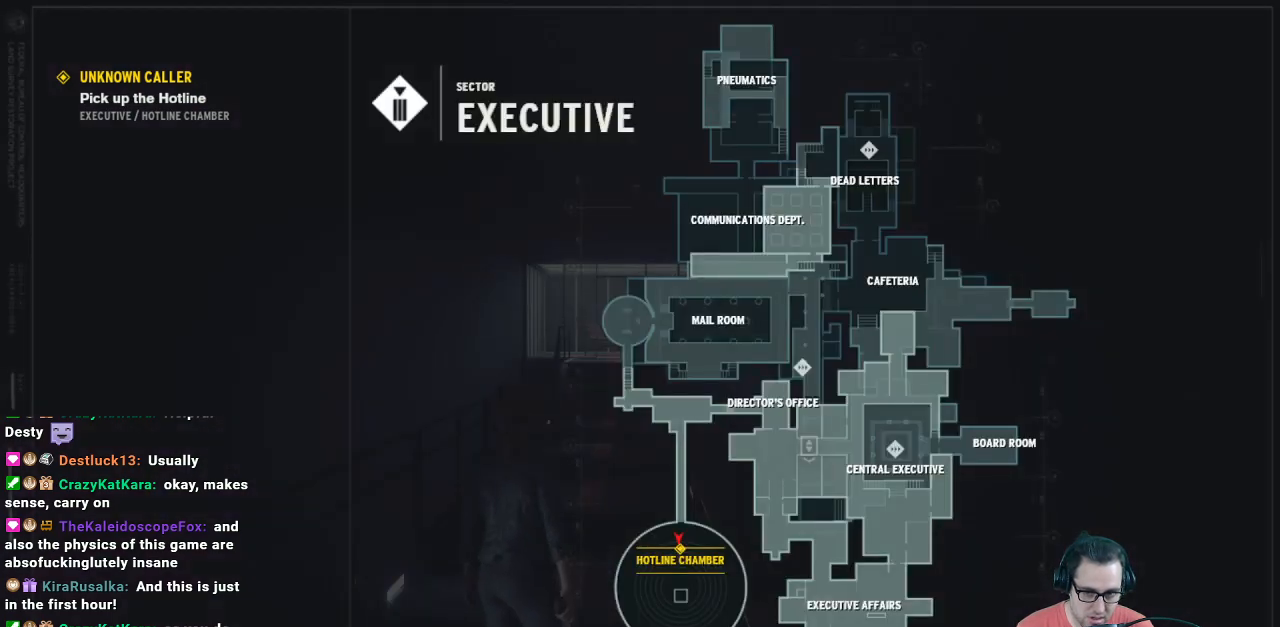
{"buttons": [], "left_stick": "up", "right_stick": "center", "events": [[67, "DPAD_UP", "down"], [133, "DPAD_UP", "up"], [400, "left_stick", "up"]]}
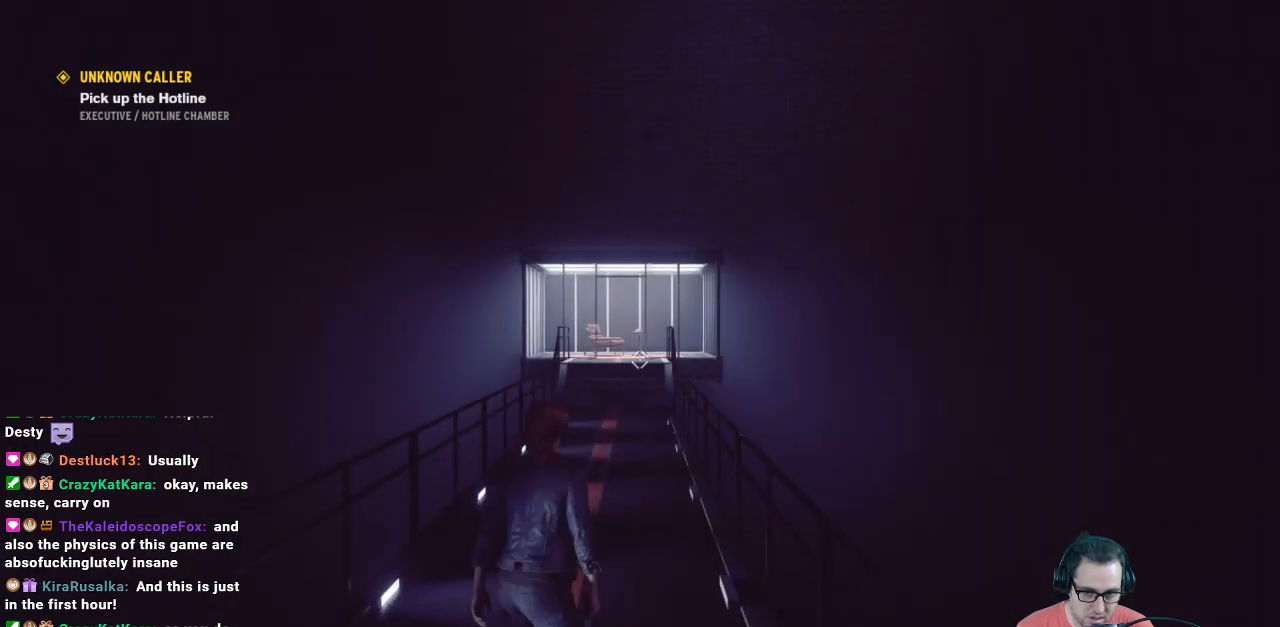
{"buttons": [], "left_stick": "up", "right_stick": "center", "events": []}
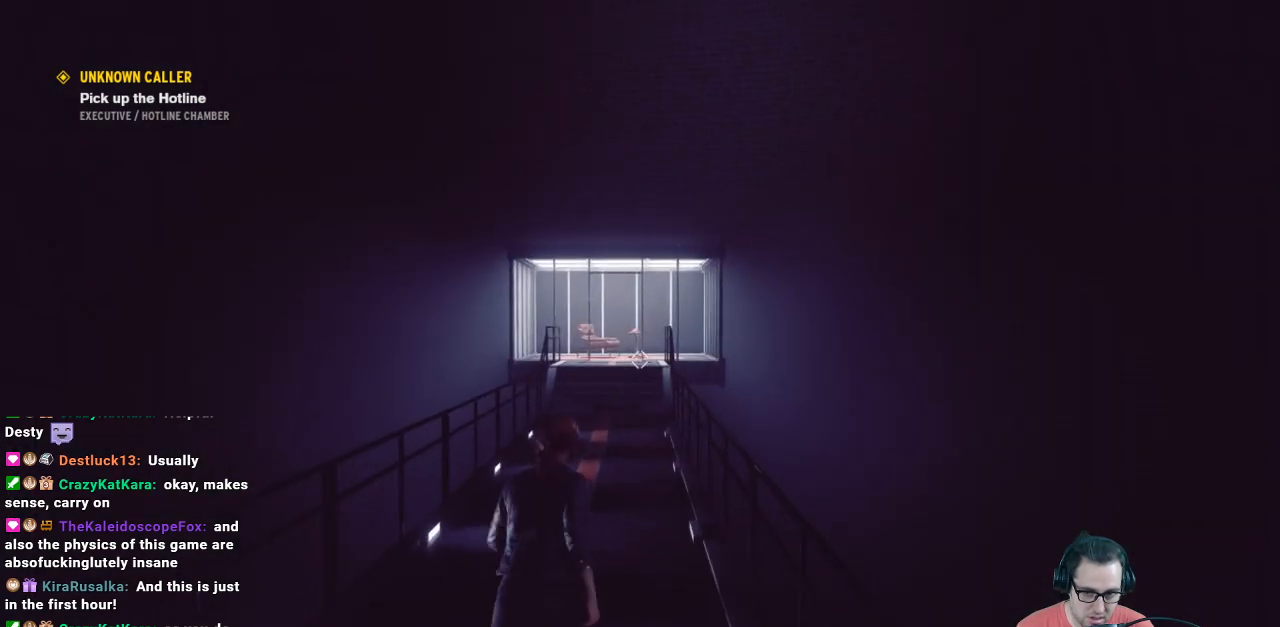
{"buttons": [], "left_stick": "up", "right_stick": "center", "events": []}